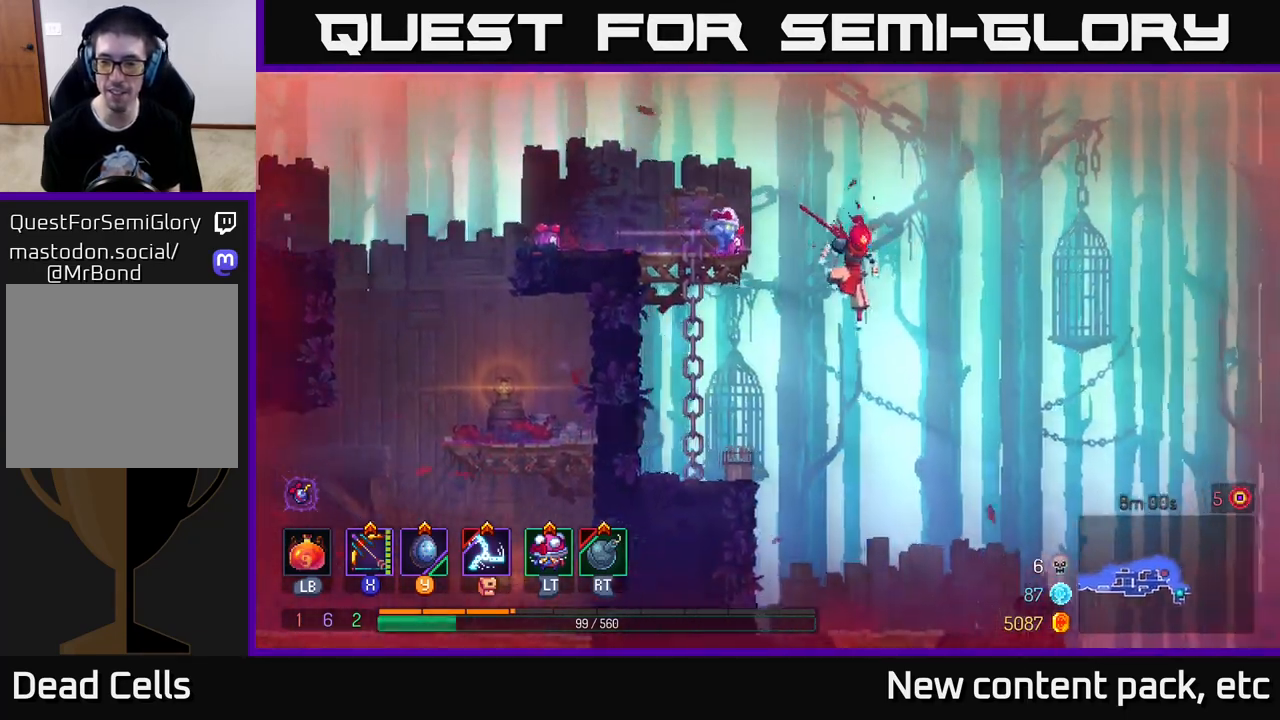
Gameplay with a controller (Xbox layout); each line is a JSON object with the inputs held at the frame after it. "events" lists button and stick changes between this image and that frame as [ms after this image, input, new state], when the widget could be followed in between. Not read: L3 R3.
{"buttons": ["B"], "left_stick": "right", "right_stick": "center", "events": [[467, "B", "down"]]}
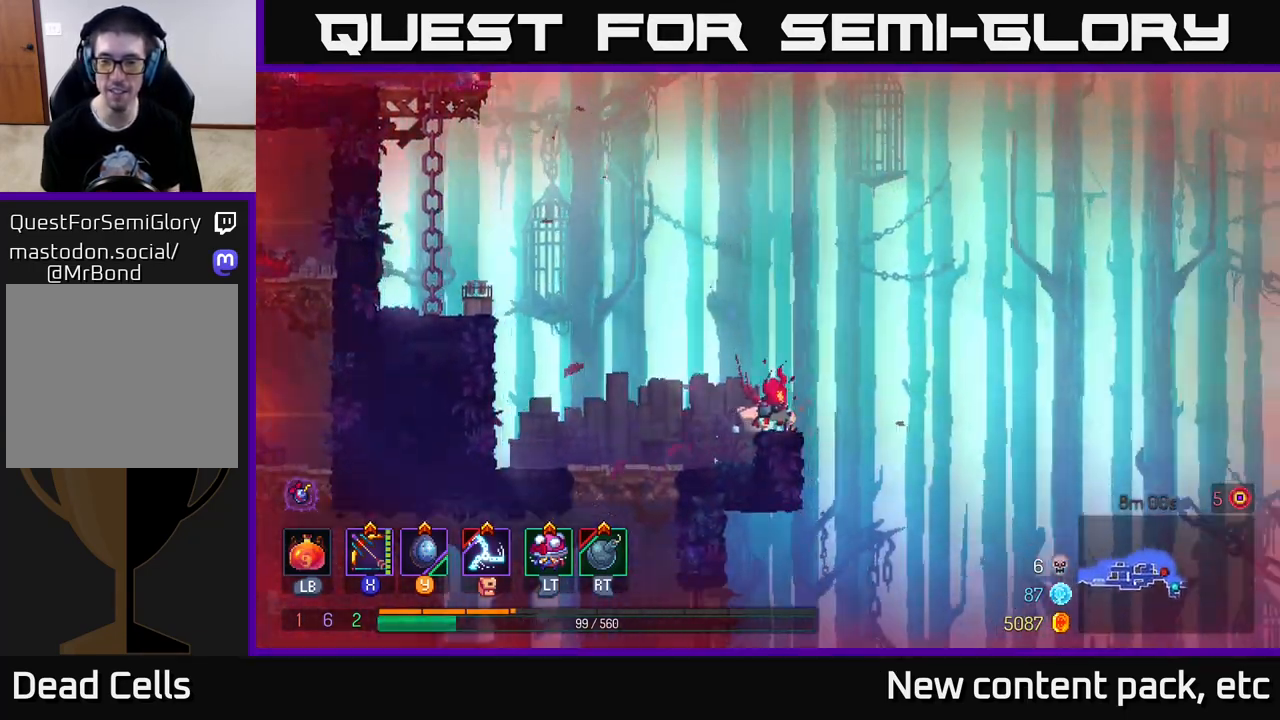
{"buttons": [], "left_stick": "right", "right_stick": "down", "events": [[117, "B", "up"], [250, "right_stick", "down"]]}
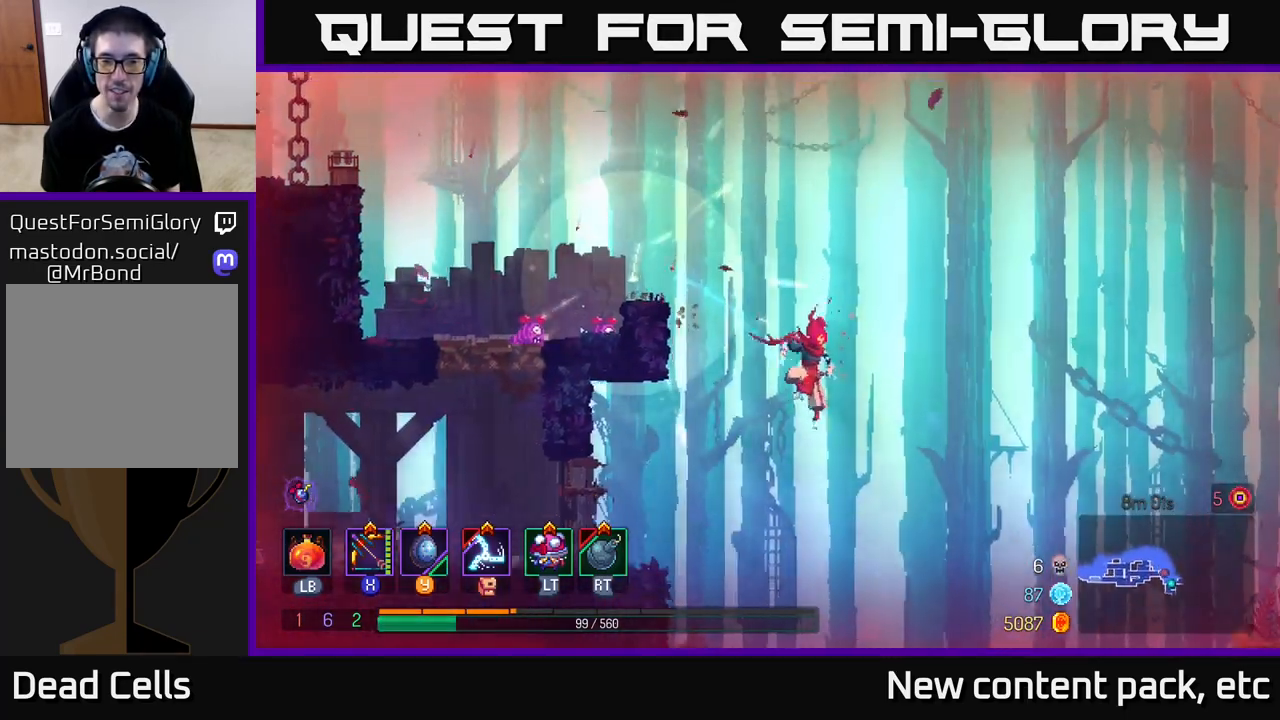
{"buttons": [], "left_stick": "down", "right_stick": "center", "events": [[250, "right_stick", "center"], [283, "left_stick", "center"], [483, "left_stick", "down"]]}
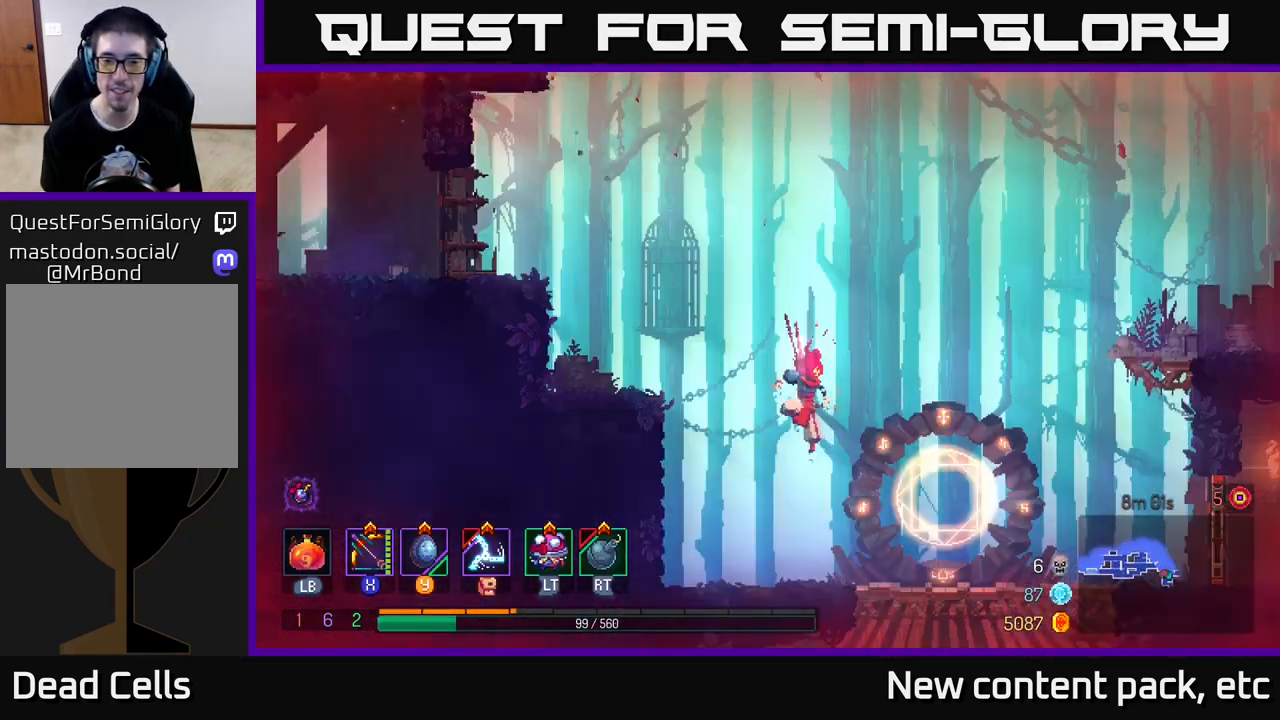
{"buttons": [], "left_stick": "right", "right_stick": "center", "events": [[117, "B", "down"], [183, "left_stick", "right"], [250, "B", "up"]]}
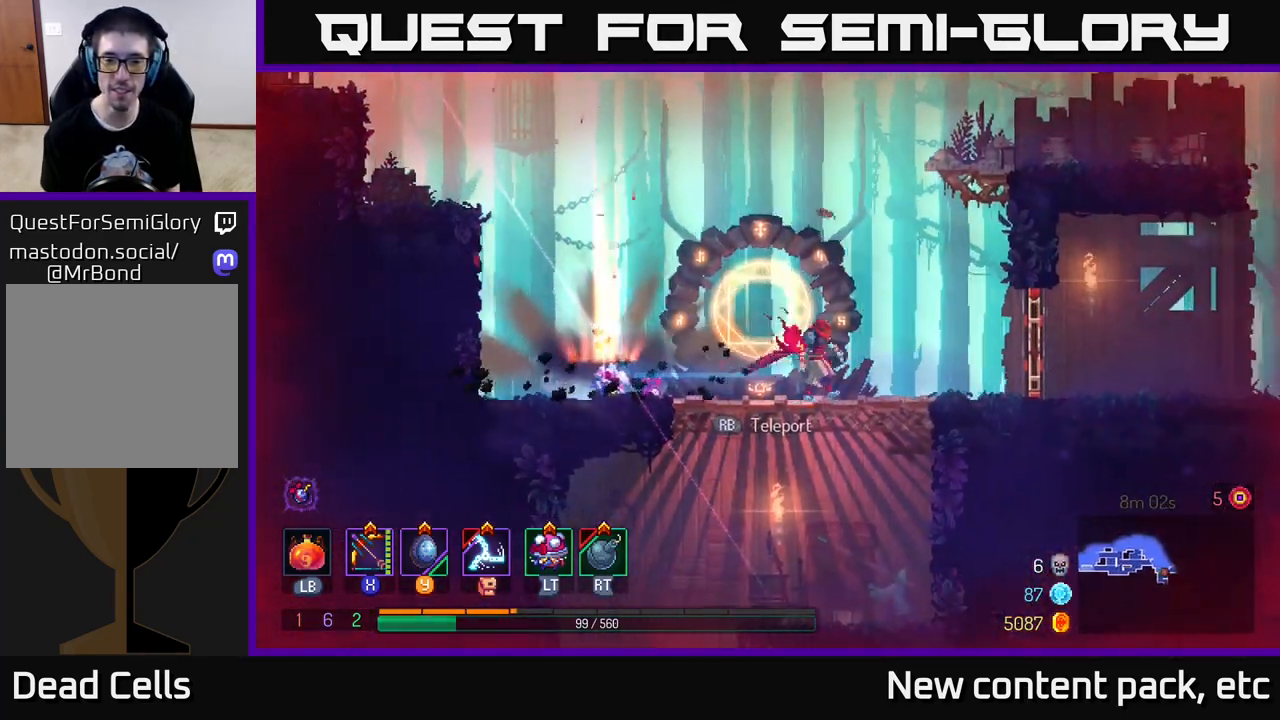
{"buttons": [], "left_stick": "center", "right_stick": "center", "events": [[50, "left_stick", "center"], [100, "left_stick", "left"], [300, "left_stick", "center"]]}
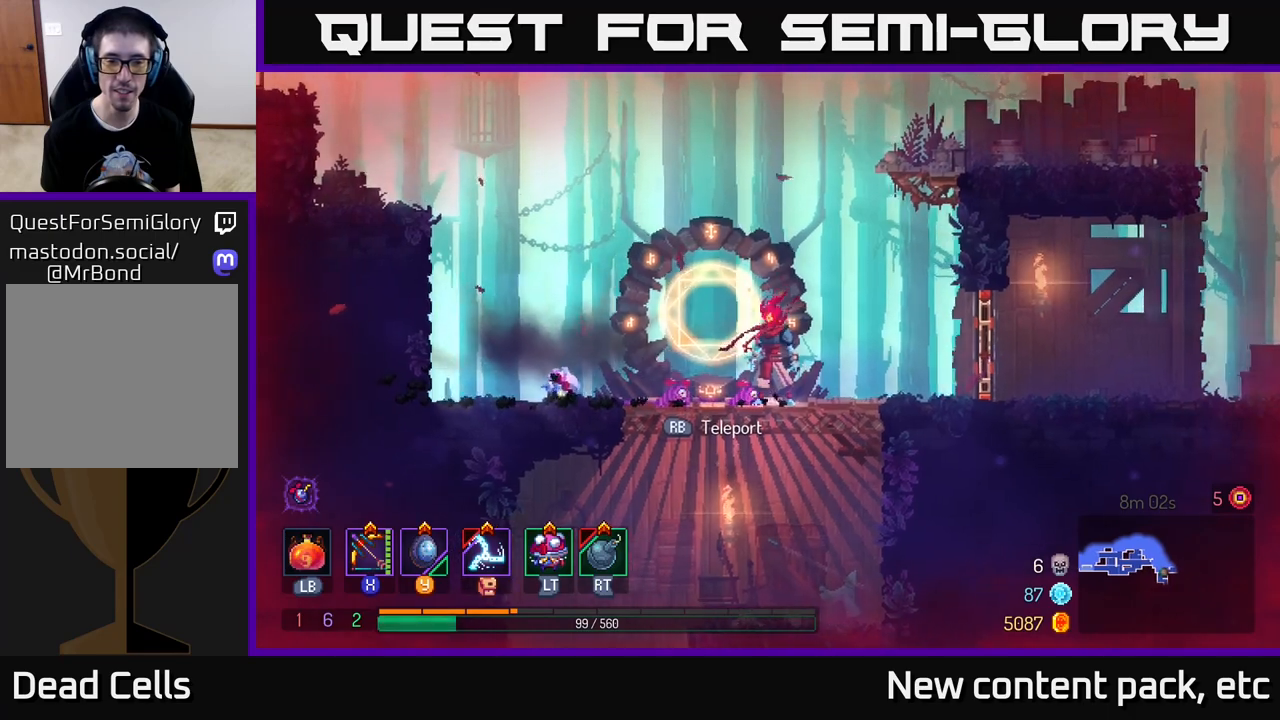
{"buttons": [], "left_stick": "center", "right_stick": "center", "events": []}
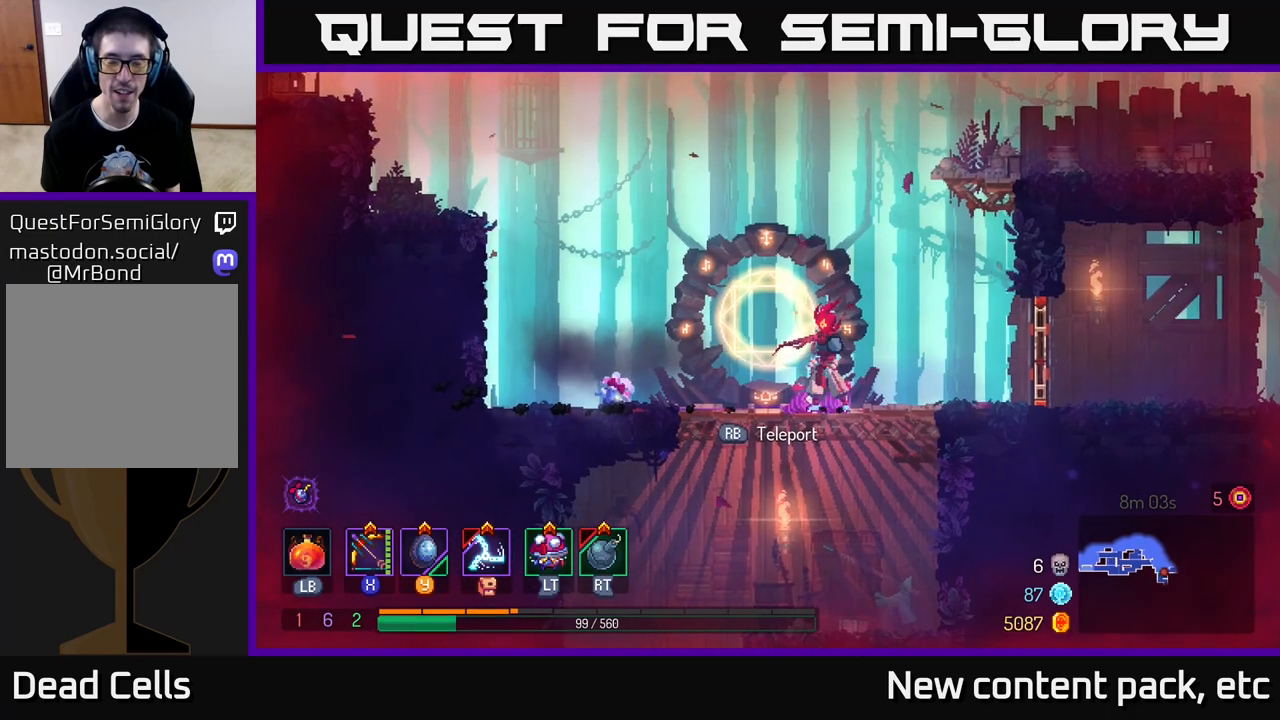
{"buttons": [], "left_stick": "center", "right_stick": "center", "events": []}
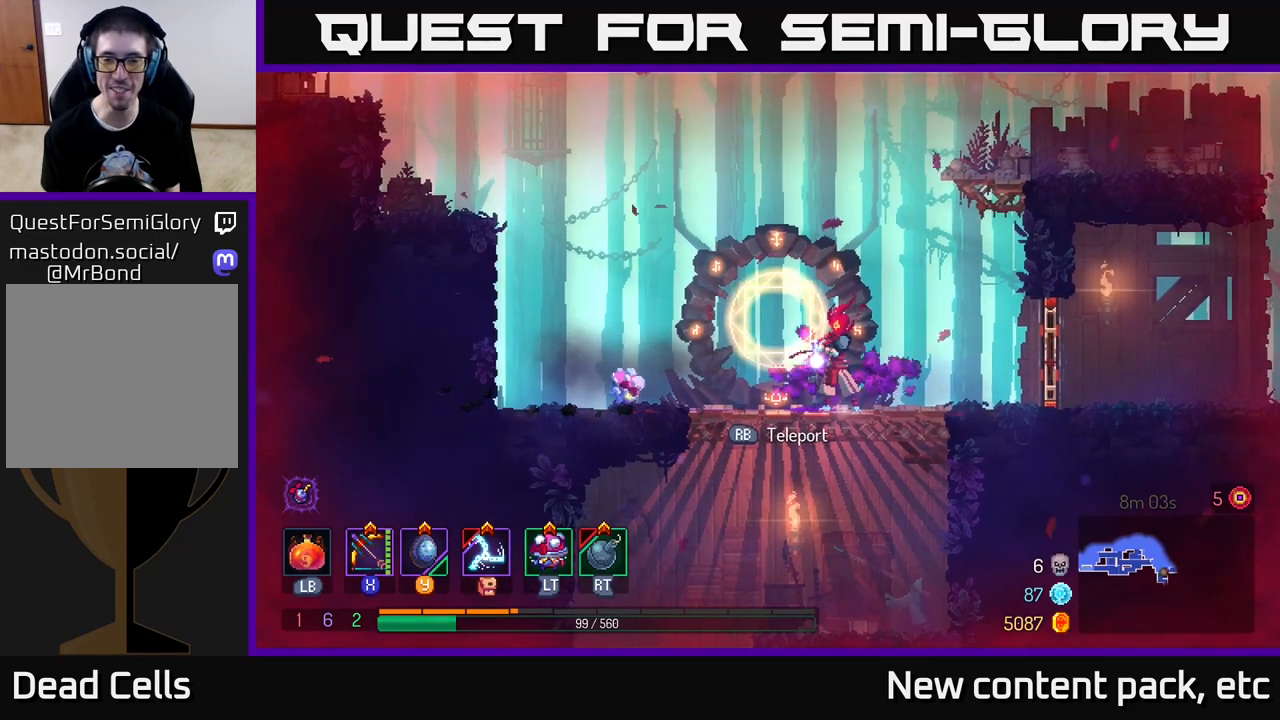
{"buttons": [], "left_stick": "center", "right_stick": "center", "events": []}
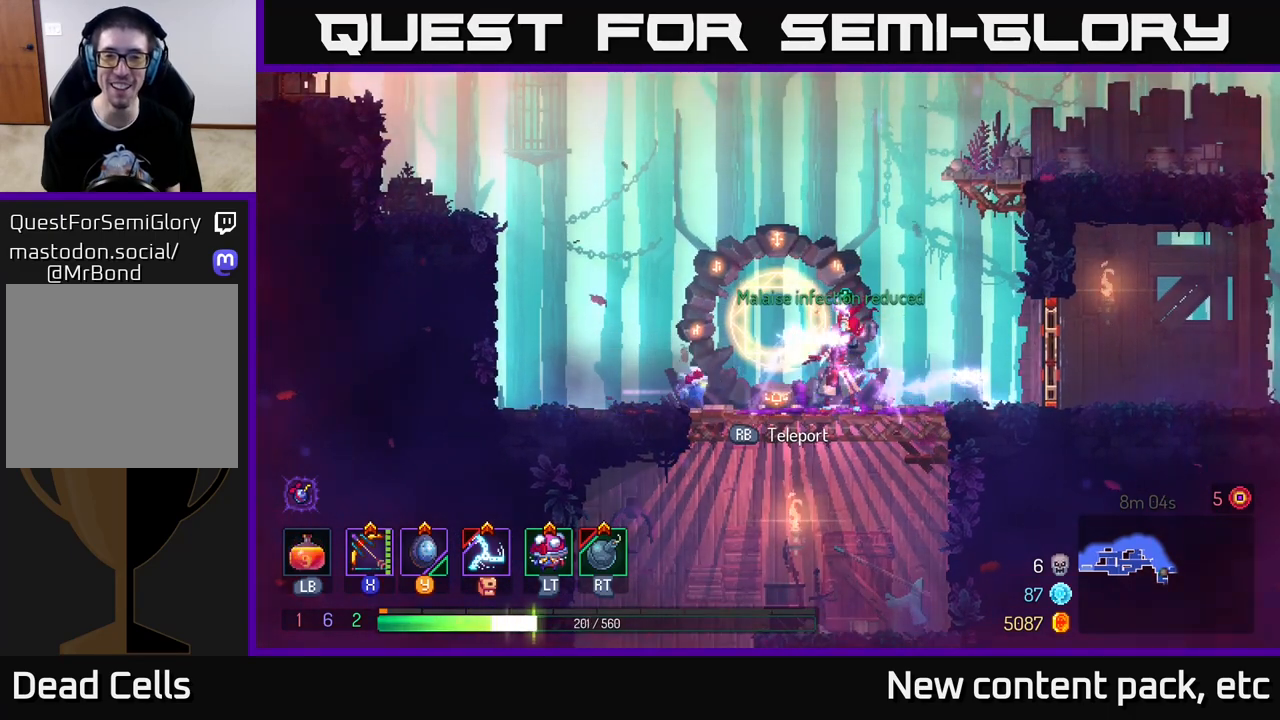
{"buttons": [], "left_stick": "center", "right_stick": "center", "events": []}
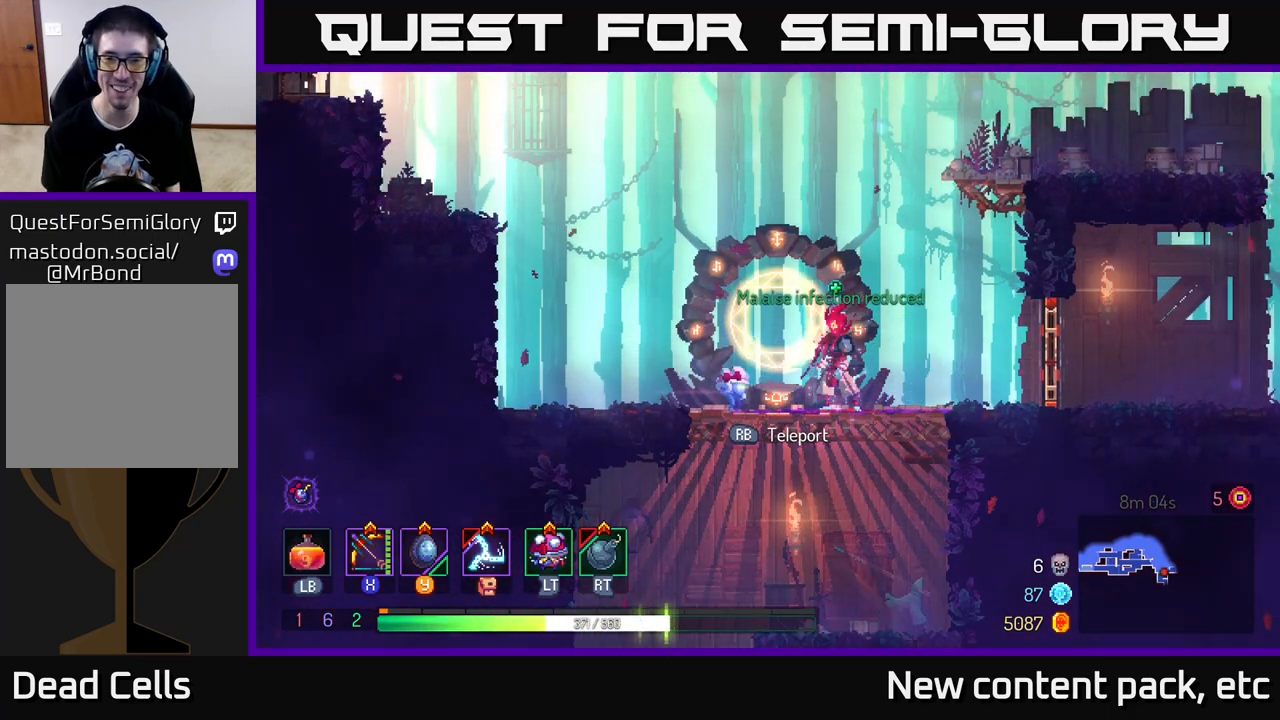
{"buttons": [], "left_stick": "center", "right_stick": "center", "events": []}
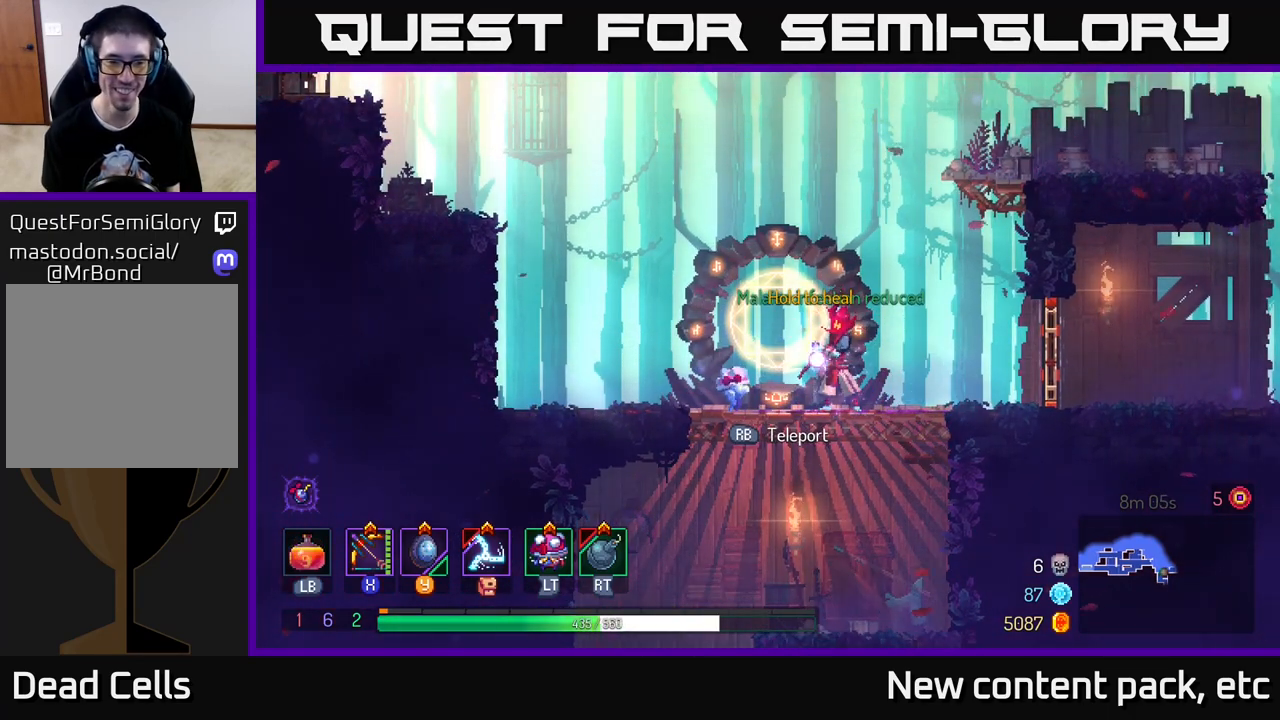
{"buttons": [], "left_stick": "down", "right_stick": "center", "events": [[233, "left_stick", "down"], [317, "A", "down"], [450, "A", "up"]]}
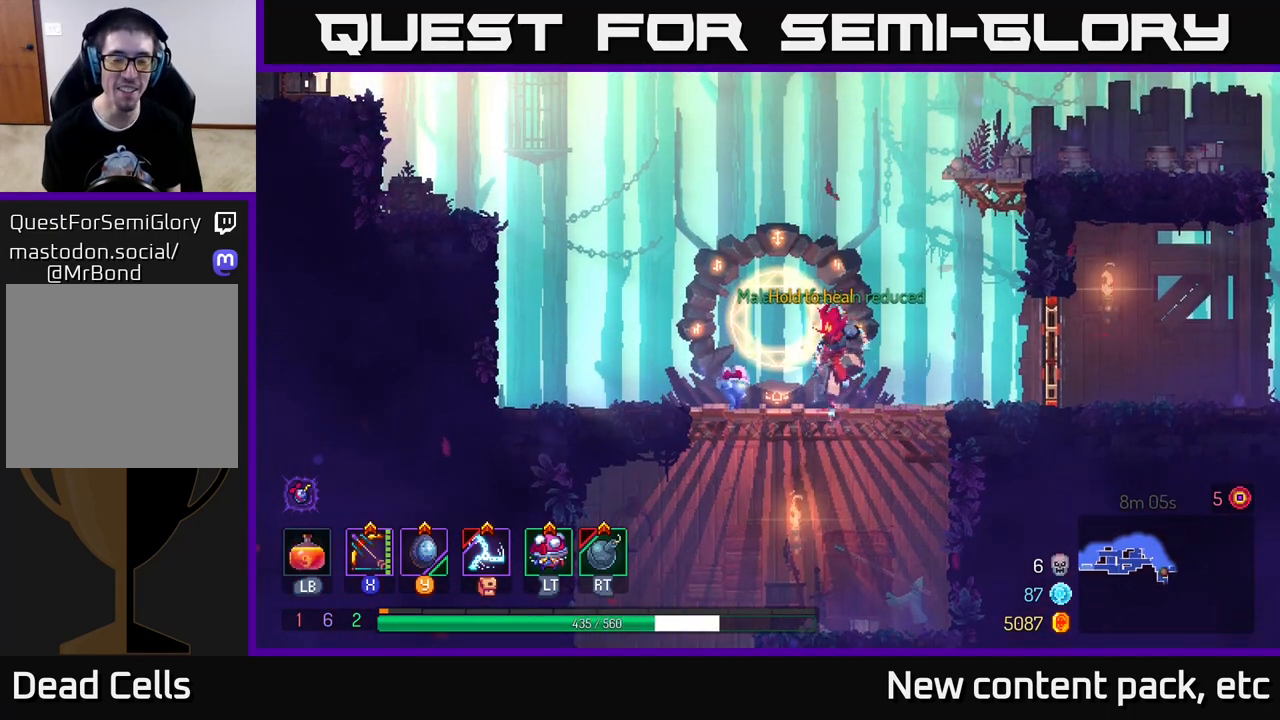
{"buttons": [], "left_stick": "left", "right_stick": "down", "events": [[167, "left_stick", "right"], [267, "right_stick", "down"], [367, "left_stick", "up"], [417, "left_stick", "left"]]}
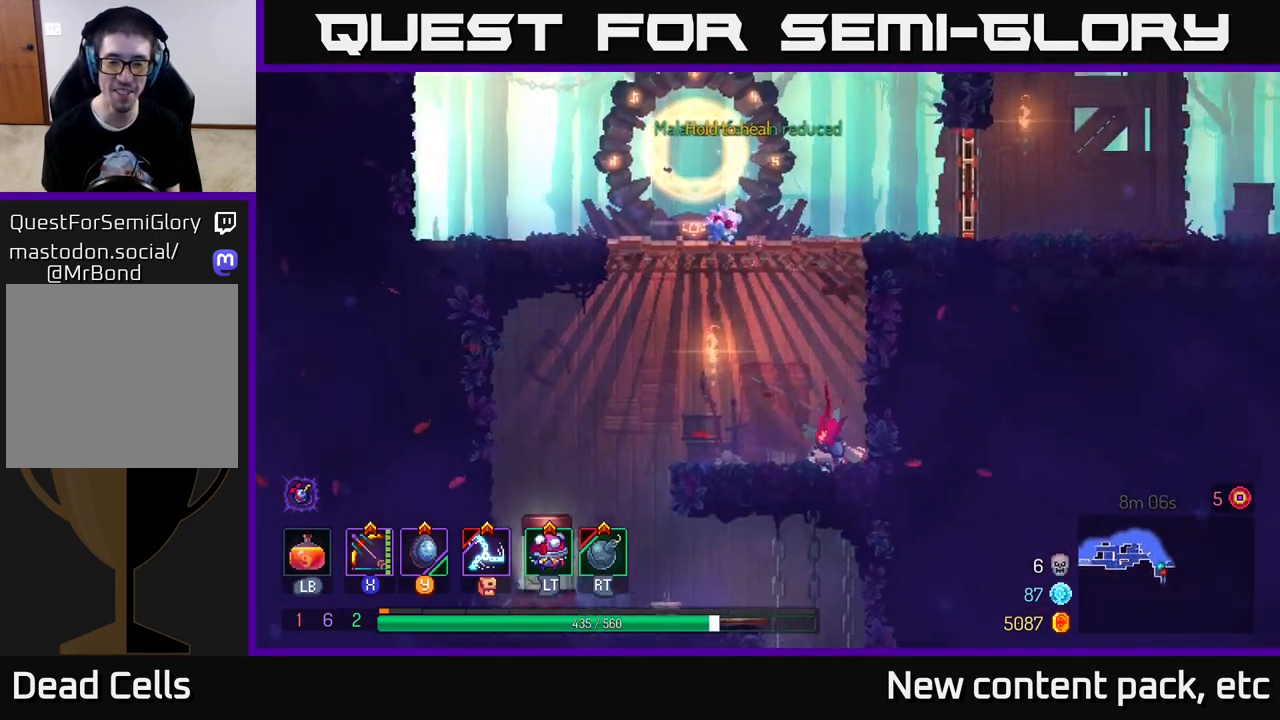
{"buttons": [], "left_stick": "left", "right_stick": "down", "events": []}
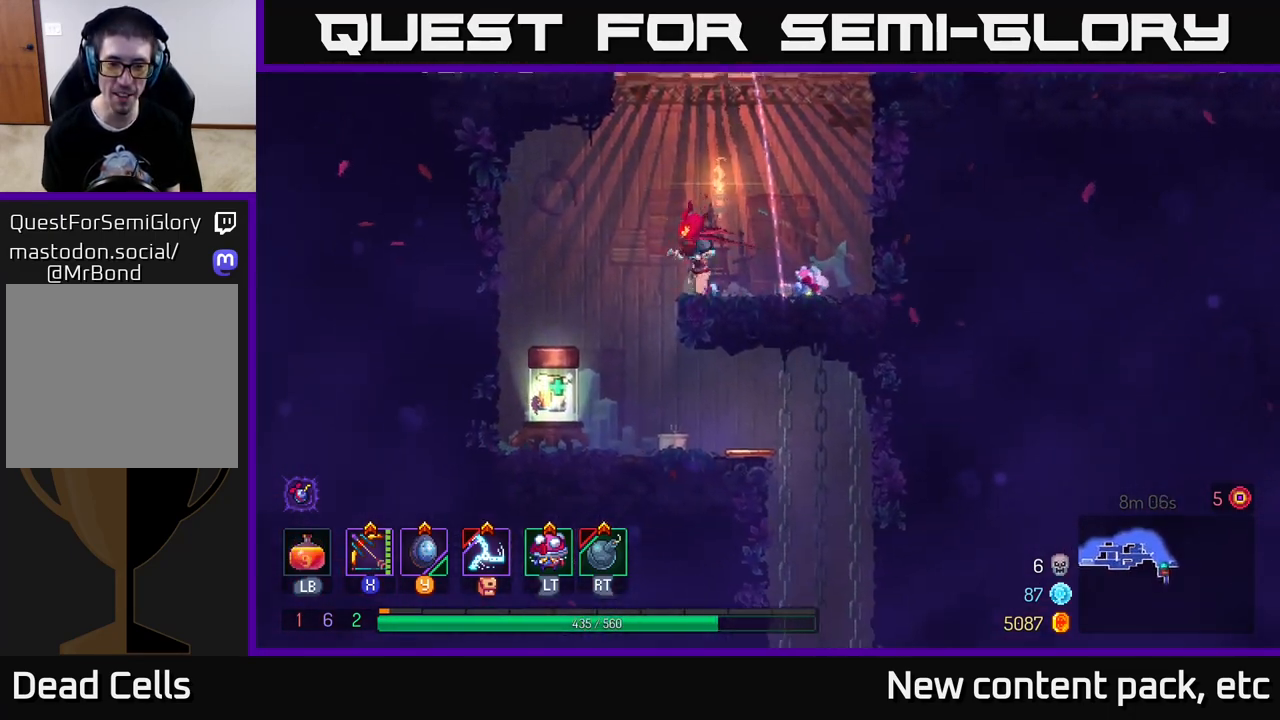
{"buttons": [], "left_stick": "center", "right_stick": "center", "events": [[50, "right_stick", "center"], [367, "left_stick", "center"]]}
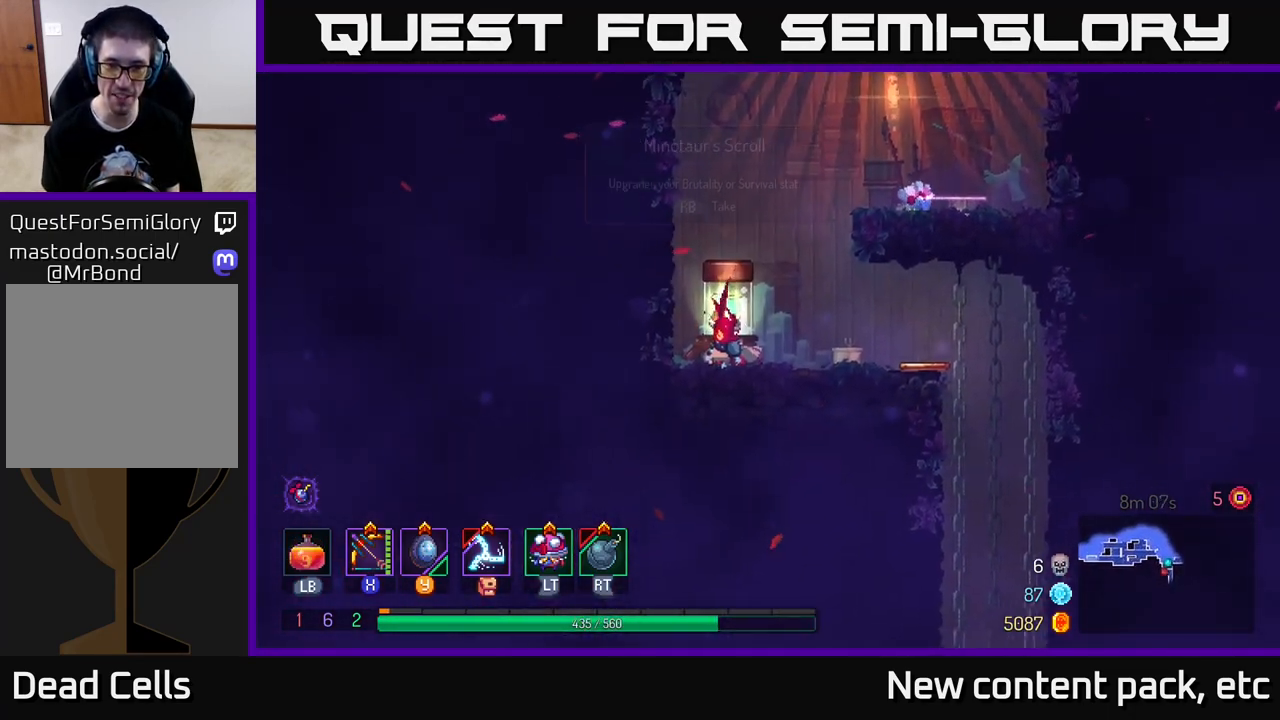
{"buttons": [], "left_stick": "center", "right_stick": "center", "events": [[117, "R1", "down"], [183, "R1", "up"]]}
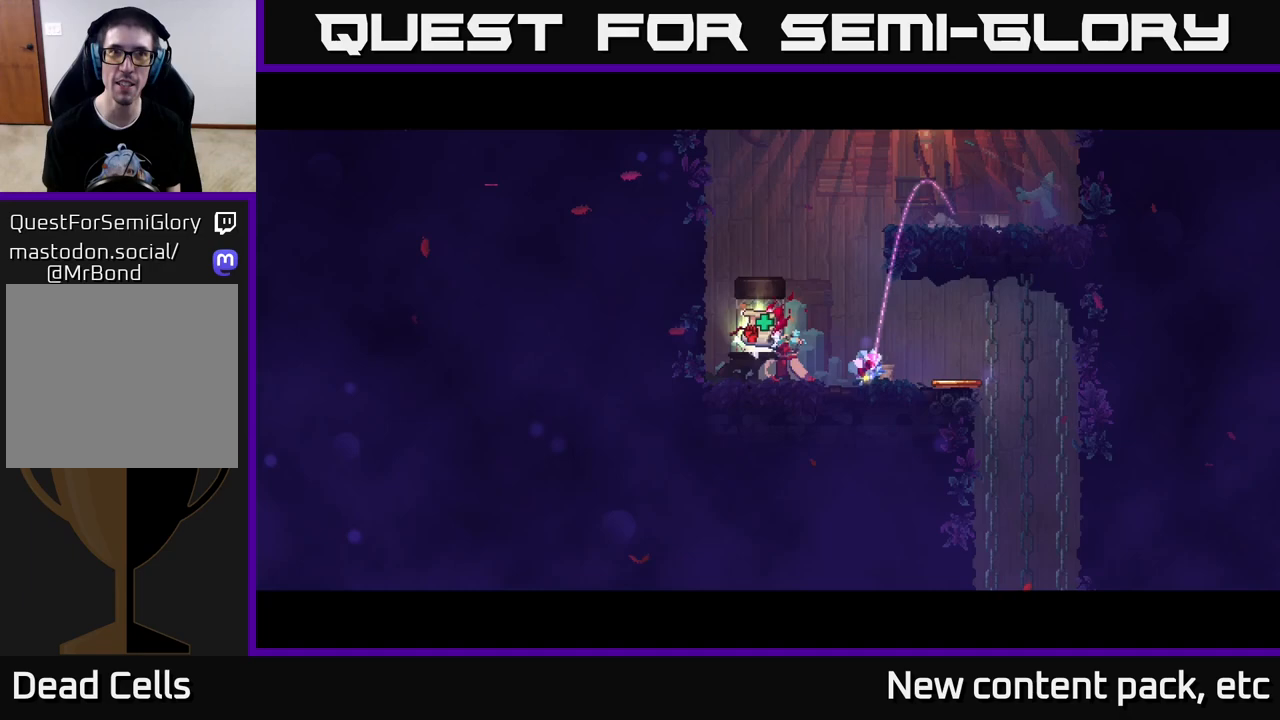
{"buttons": [], "left_stick": "center", "right_stick": "center", "events": []}
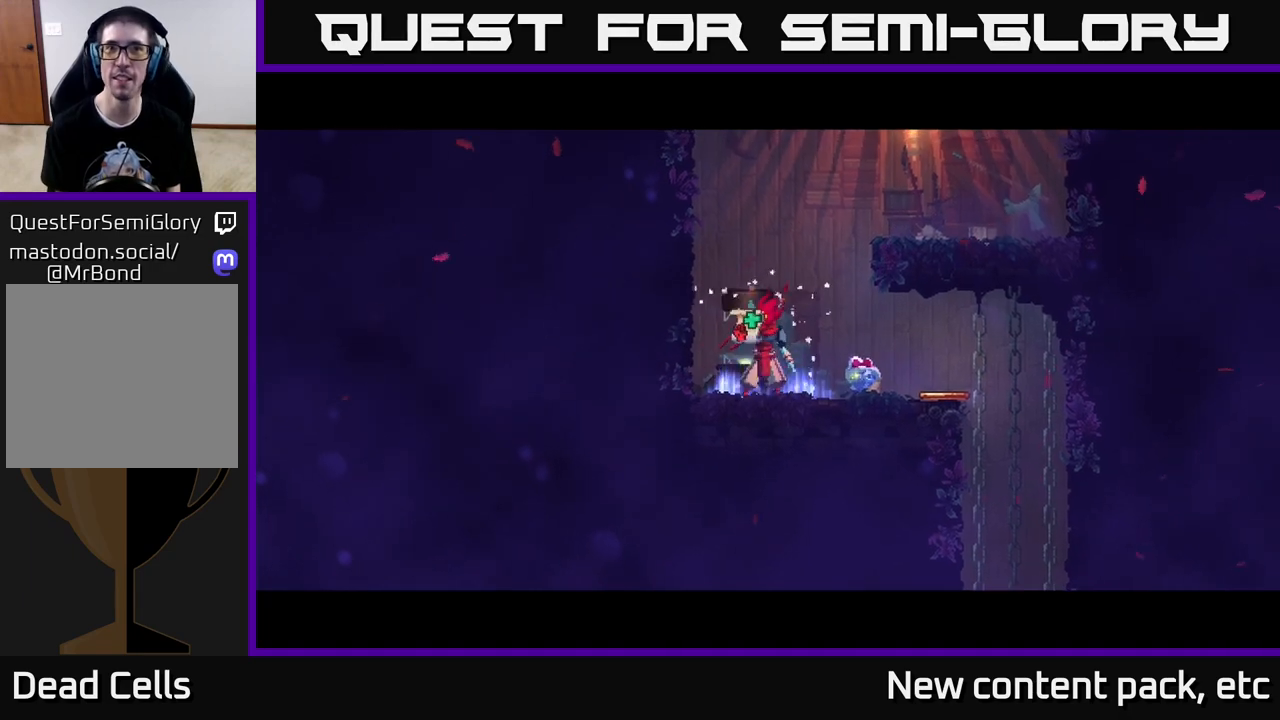
{"buttons": [], "left_stick": "center", "right_stick": "center", "events": []}
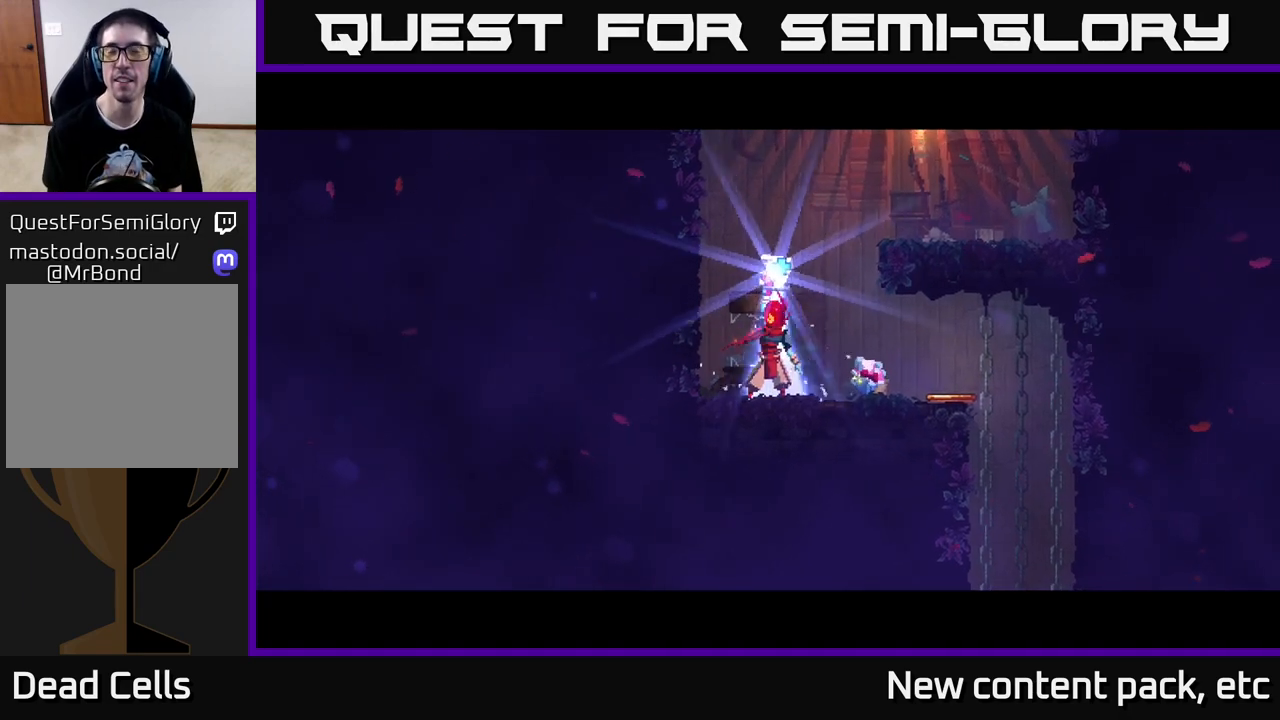
{"buttons": [], "left_stick": "center", "right_stick": "center", "events": []}
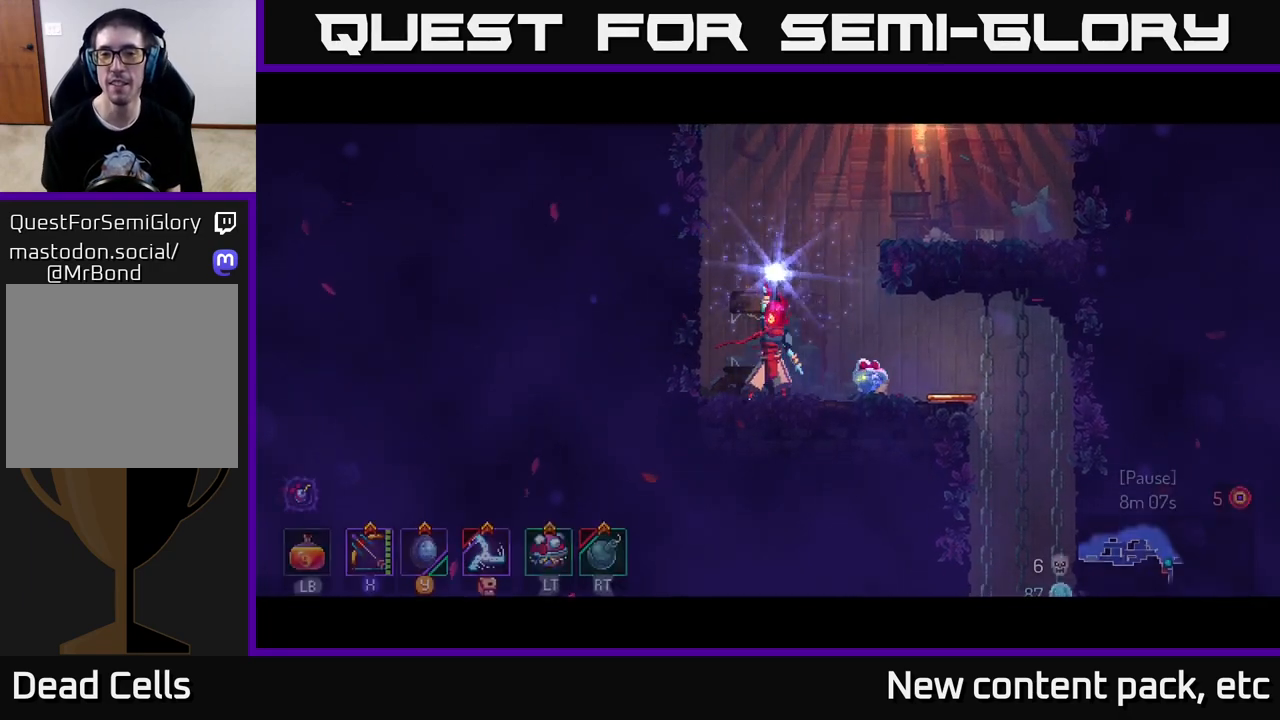
{"buttons": [], "left_stick": "center", "right_stick": "center", "events": []}
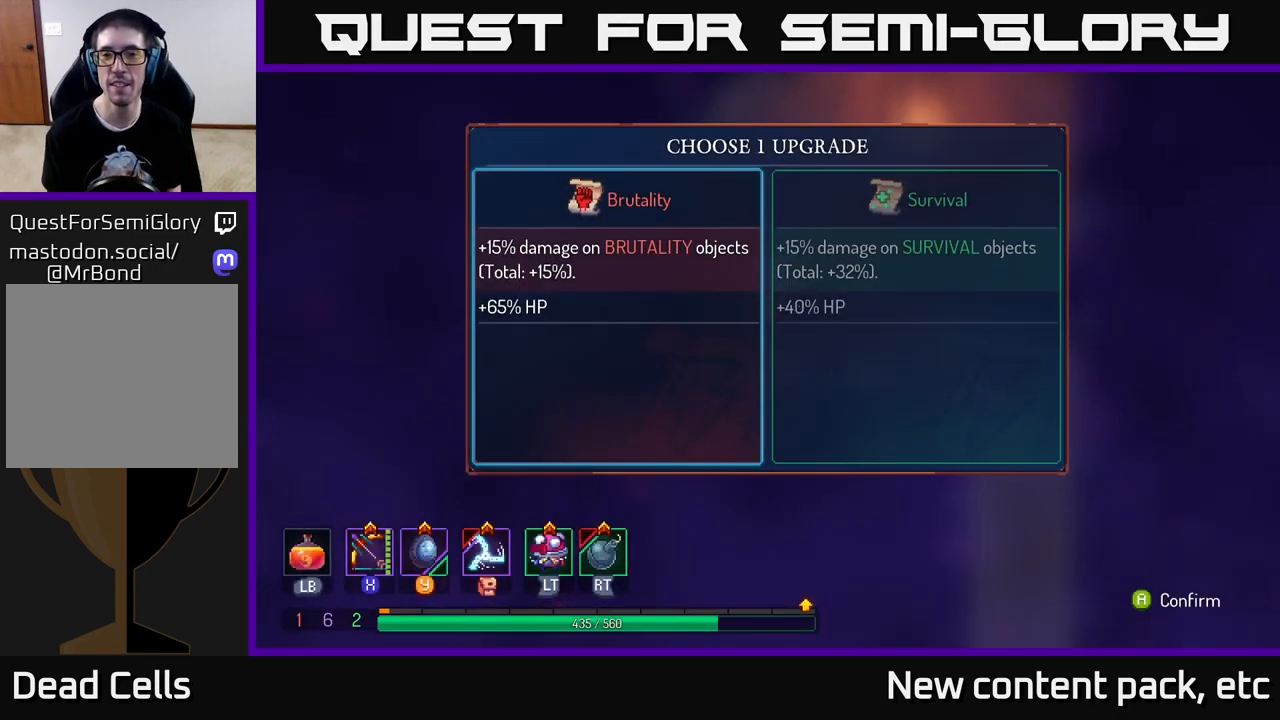
{"buttons": [], "left_stick": "center", "right_stick": "center", "events": [[50, "left_stick", "right"], [200, "left_stick", "center"], [400, "A", "down"], [500, "A", "up"]]}
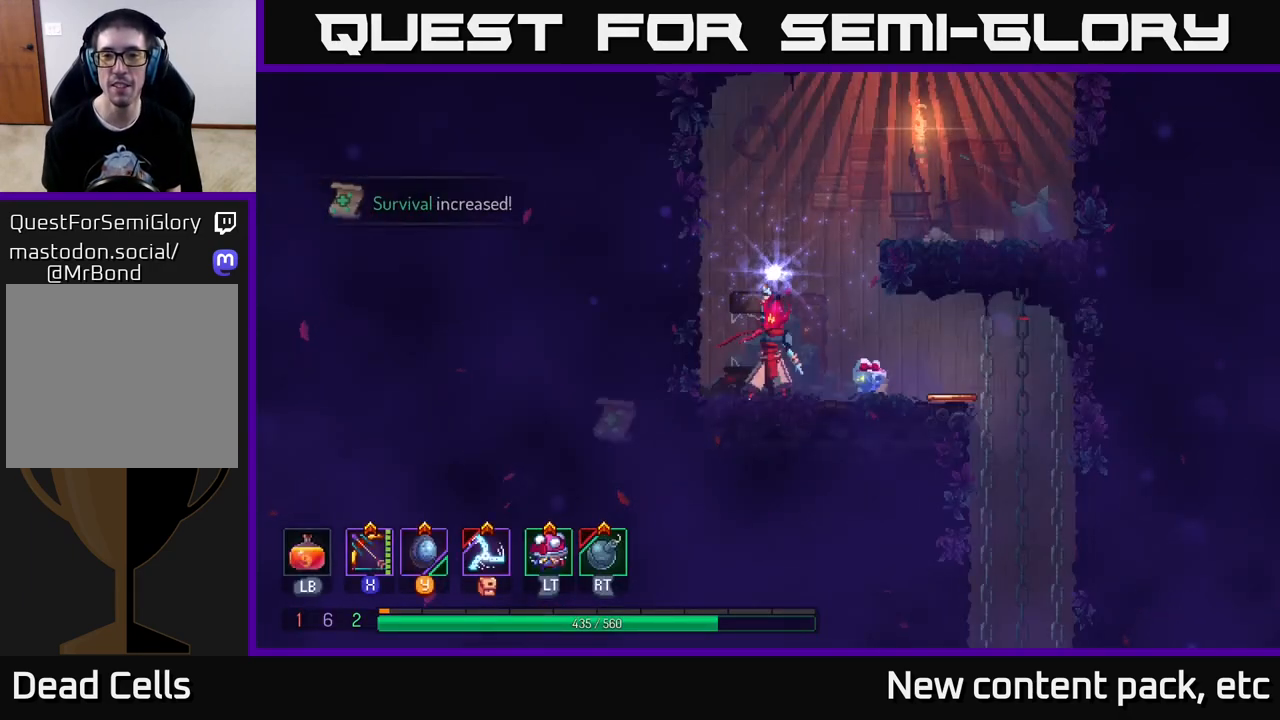
{"buttons": [], "left_stick": "right", "right_stick": "center", "events": [[483, "left_stick", "right"]]}
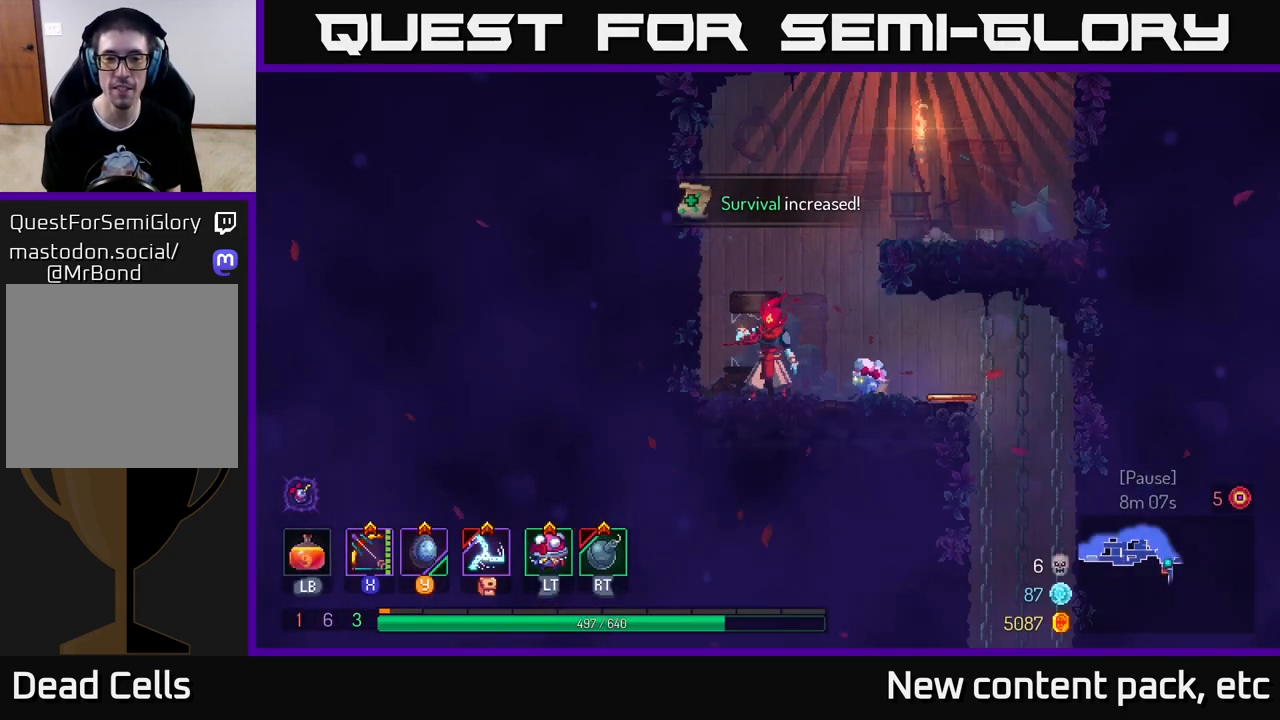
{"buttons": [], "left_stick": "center", "right_stick": "center", "events": [[167, "left_stick", "center"]]}
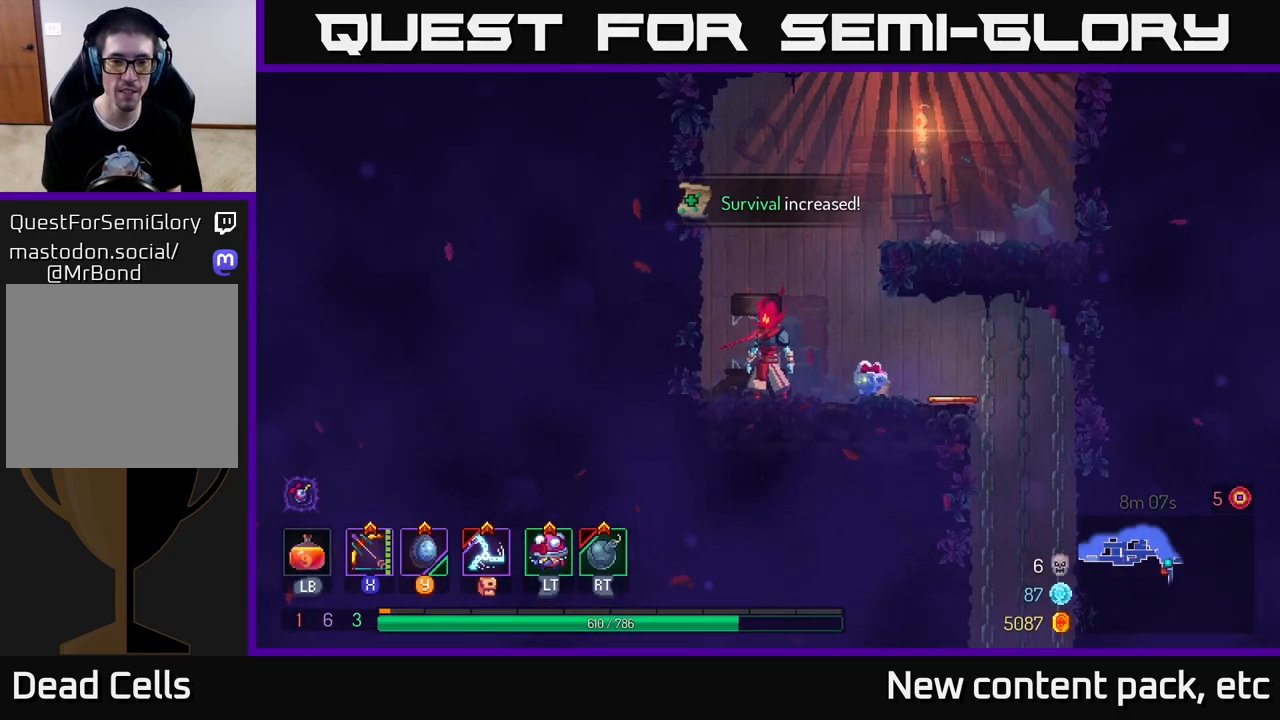
{"buttons": [], "left_stick": "center", "right_stick": "center", "events": []}
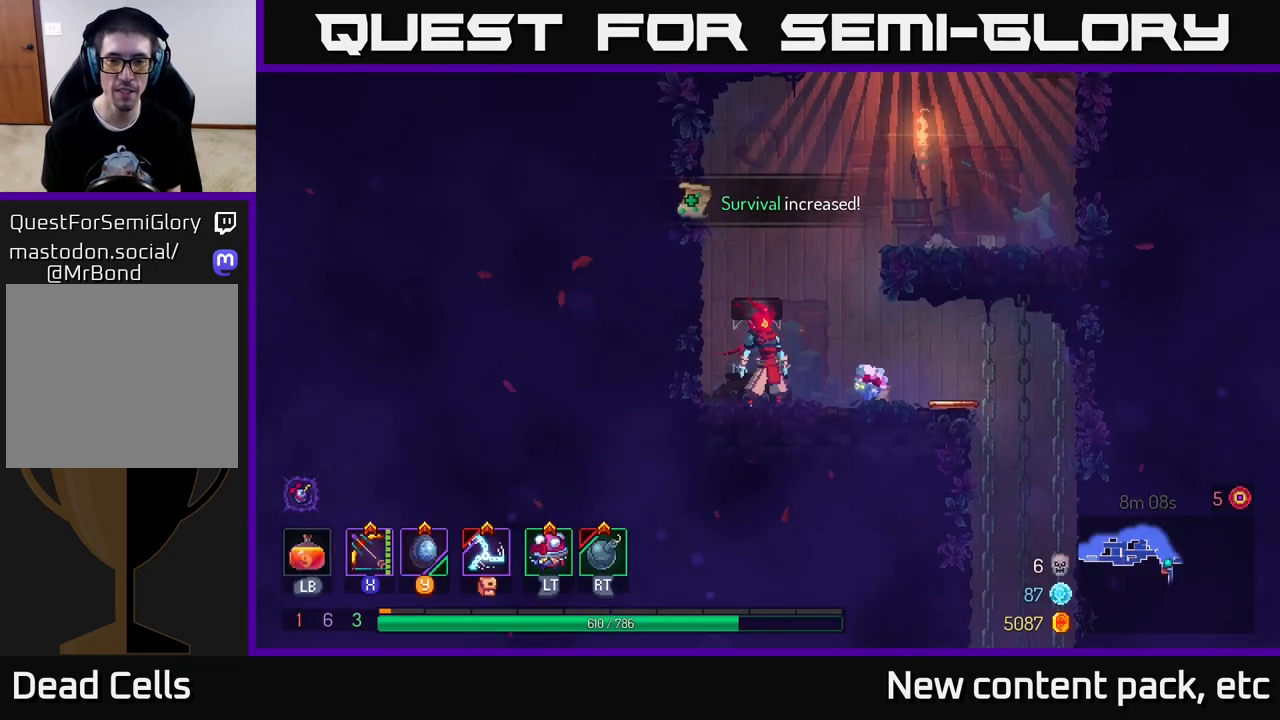
{"buttons": [], "left_stick": "right", "right_stick": "center", "events": [[17, "left_stick", "right"]]}
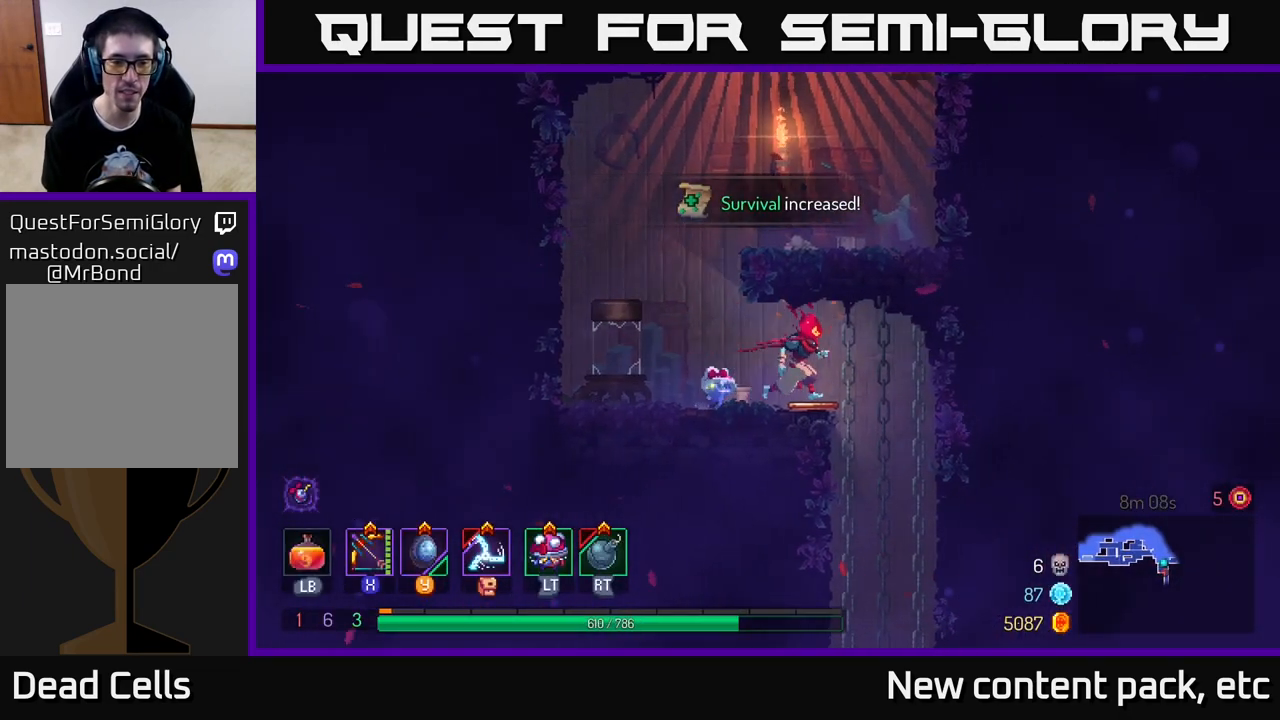
{"buttons": ["A"], "left_stick": "down", "right_stick": "center", "events": [[300, "left_stick", "down"], [367, "A", "down"]]}
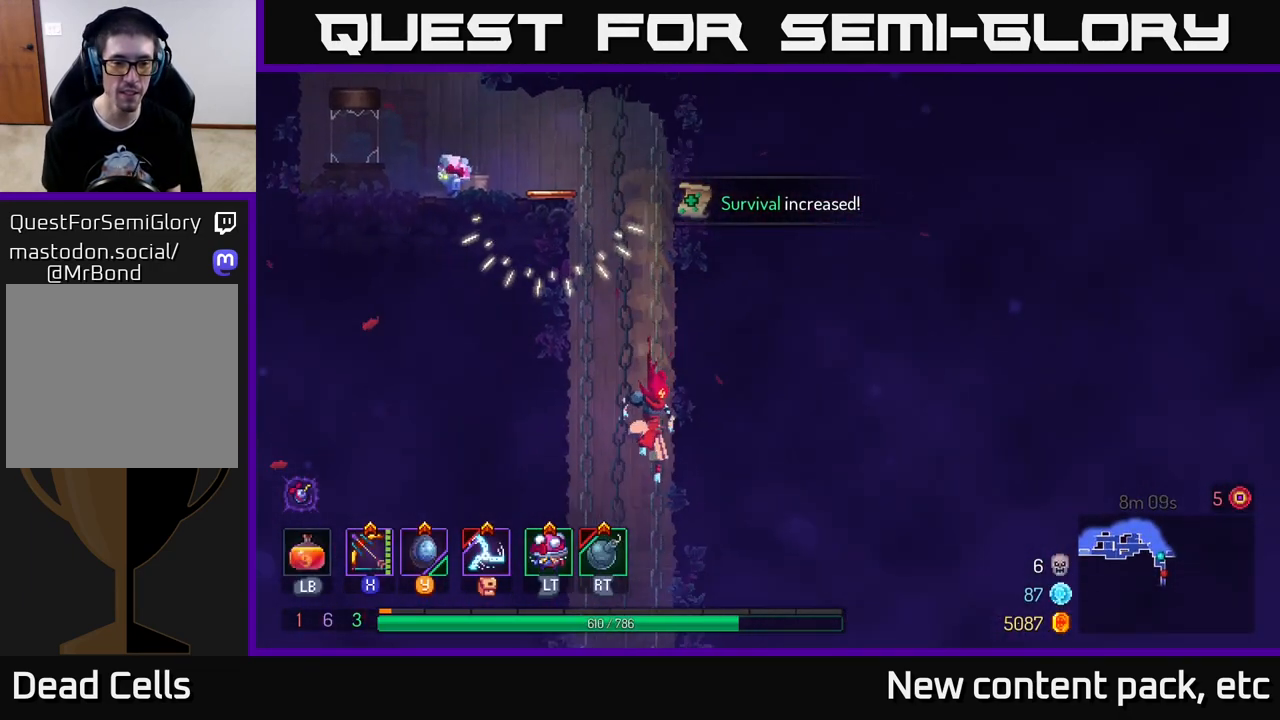
{"buttons": [], "left_stick": "center", "right_stick": "center", "events": [[17, "A", "up"], [233, "left_stick", "center"]]}
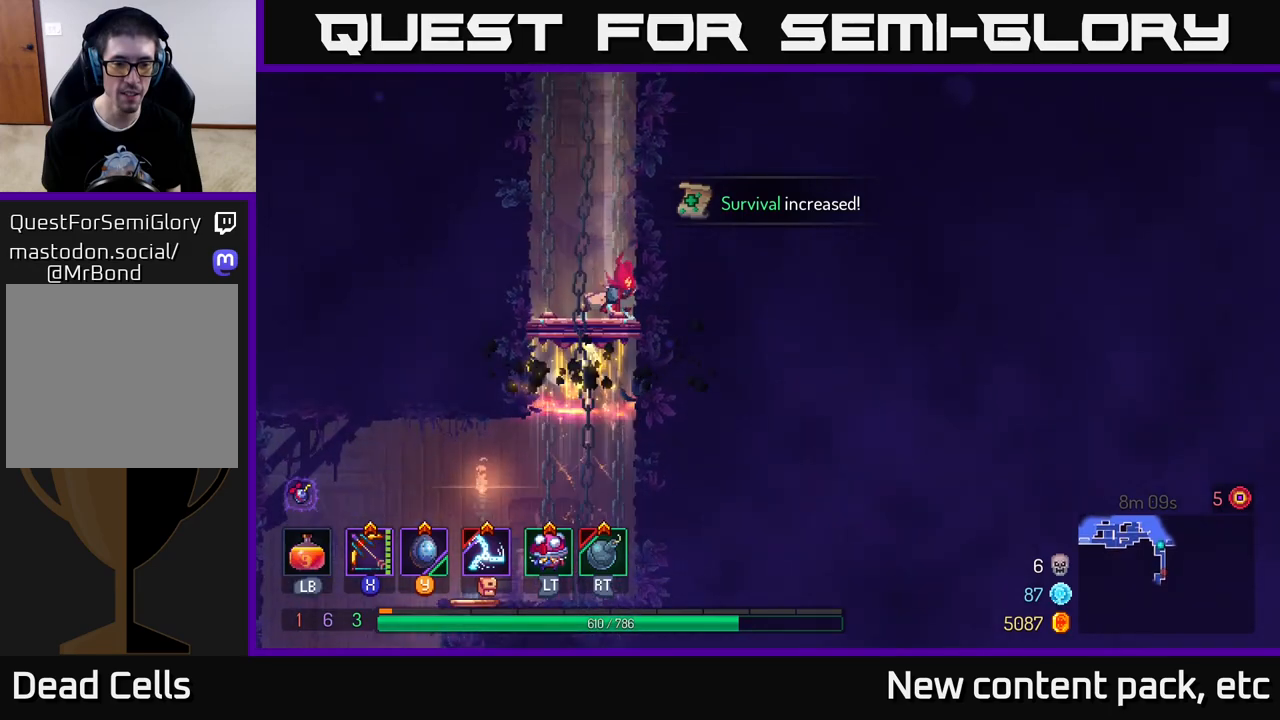
{"buttons": ["A"], "left_stick": "down", "right_stick": "center", "events": [[183, "left_stick", "down"], [317, "A", "down"], [367, "A", "up"], [433, "A", "down"]]}
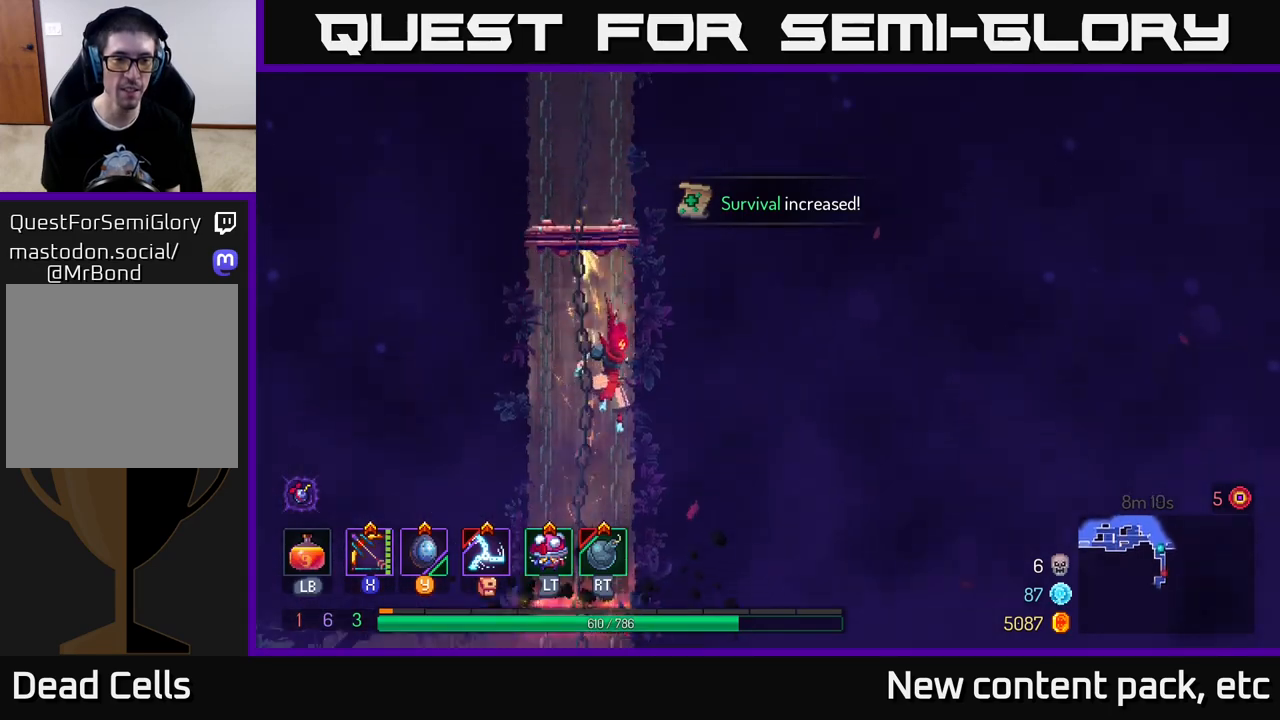
{"buttons": [], "left_stick": "left", "right_stick": "center", "events": [[33, "A", "up"], [150, "left_stick", "left"], [250, "B", "down"], [400, "B", "up"]]}
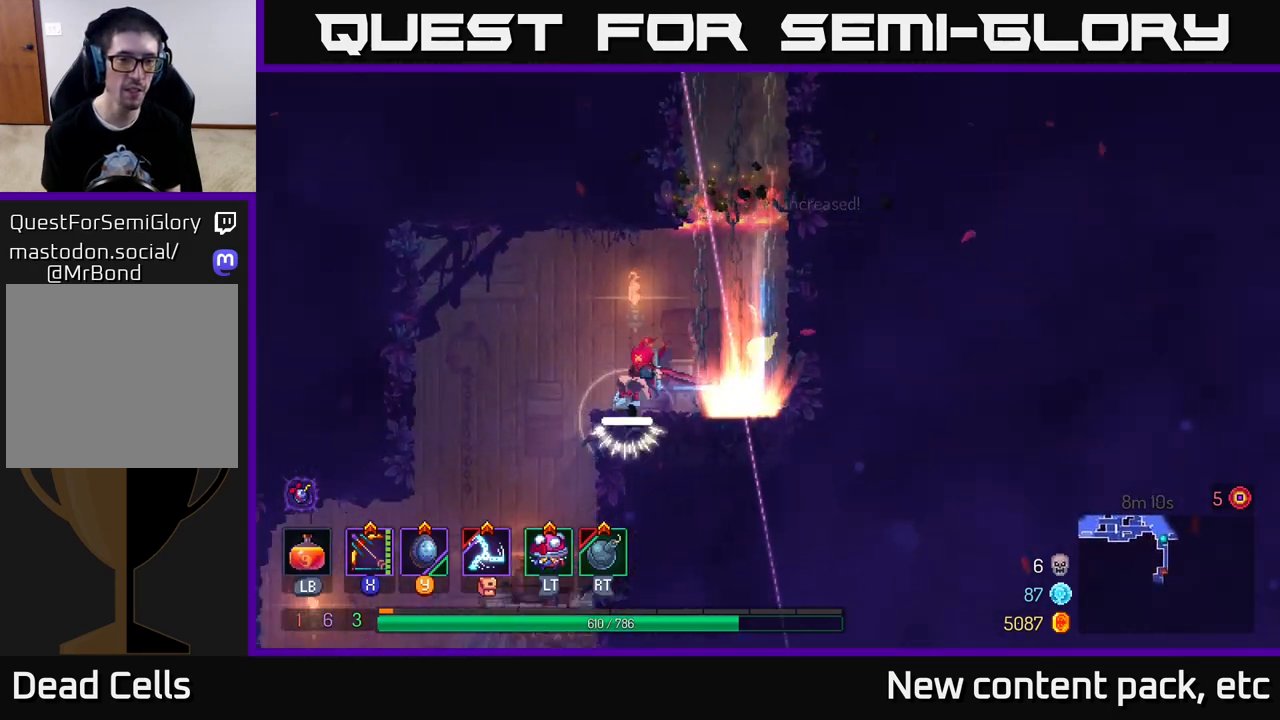
{"buttons": [], "left_stick": "center", "right_stick": "center", "events": [[83, "right_stick", "down"], [400, "right_stick", "center"], [450, "left_stick", "center"]]}
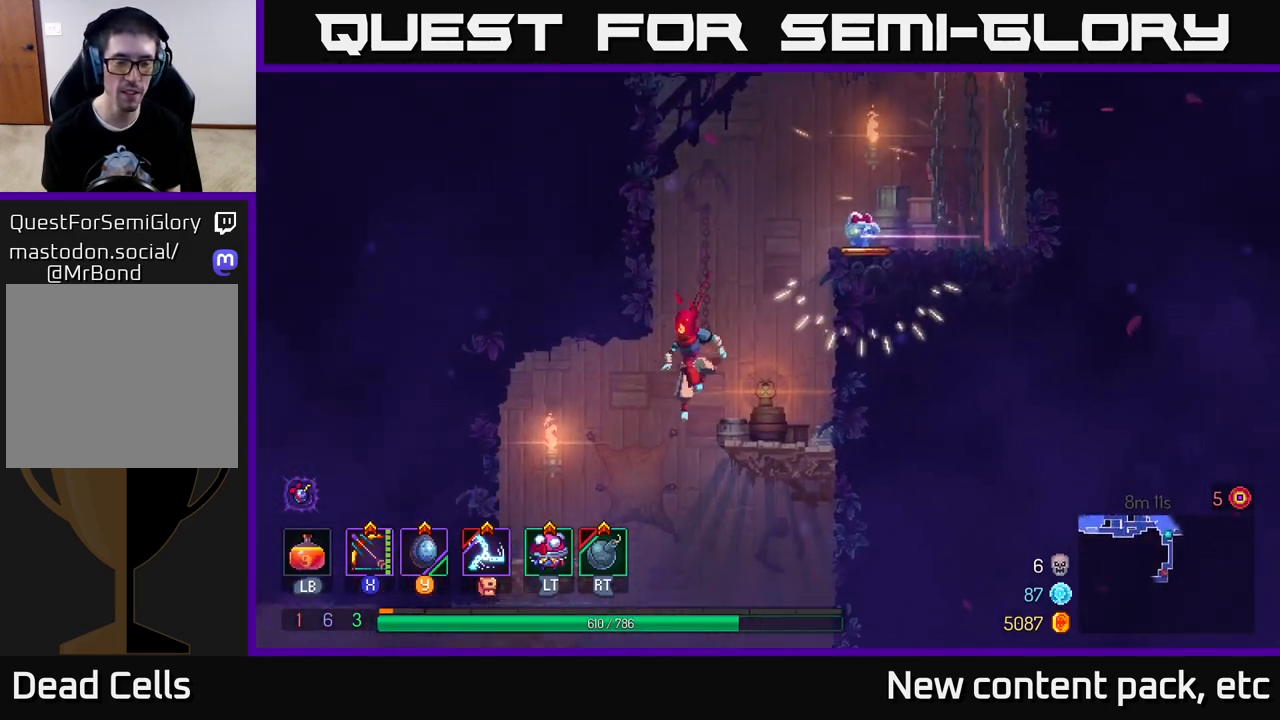
{"buttons": ["A"], "left_stick": "down", "right_stick": "center", "events": [[133, "left_stick", "left"], [217, "left_stick", "down-left"], [350, "left_stick", "down"], [400, "A", "down"]]}